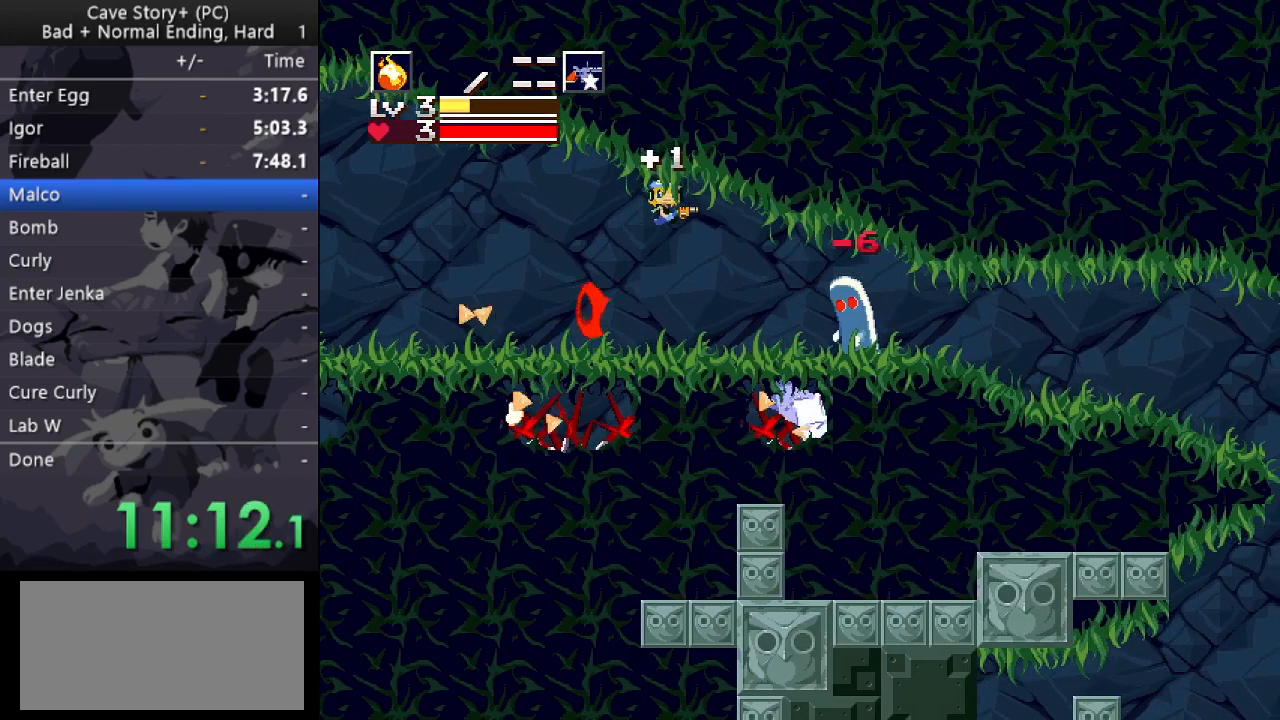
Gameplay with keyboard; each line is a JSON object with the keys held at the frame after it. "events" lists presses ("down") and releases ("up") of "a", "down", "left", "q", "right", "s", "up", "w", "x" and "z" between this image and that frame as [ms after this image, input, new state], when the widget could be followed in between. No other keys are recorded. Mouse input is not recorded.
{"keys": [], "events": [[133, "x", "down"], [217, "right", "down"], [217, "x", "up"], [267, "right", "up"], [267, "x", "down"], [367, "x", "up"]]}
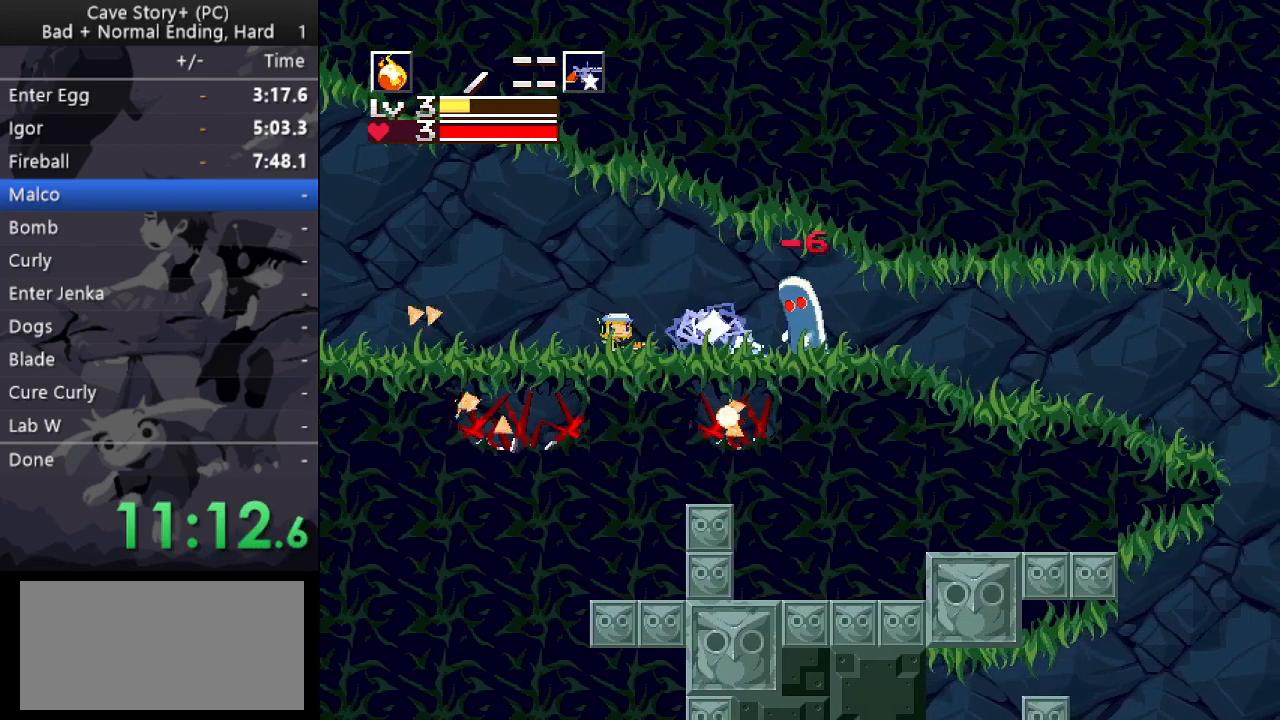
{"keys": ["z"], "events": [[433, "z", "down"]]}
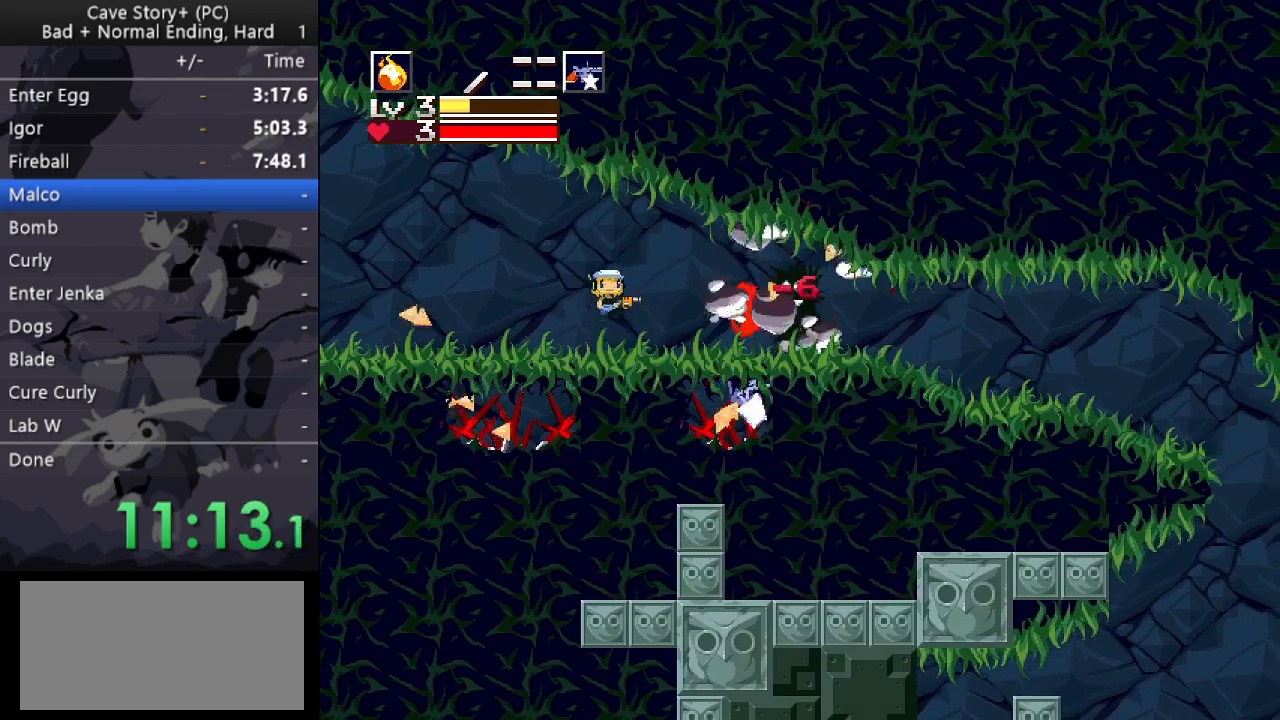
{"keys": ["left"], "events": [[167, "right", "down"], [217, "right", "up"], [483, "left", "down"], [483, "z", "up"]]}
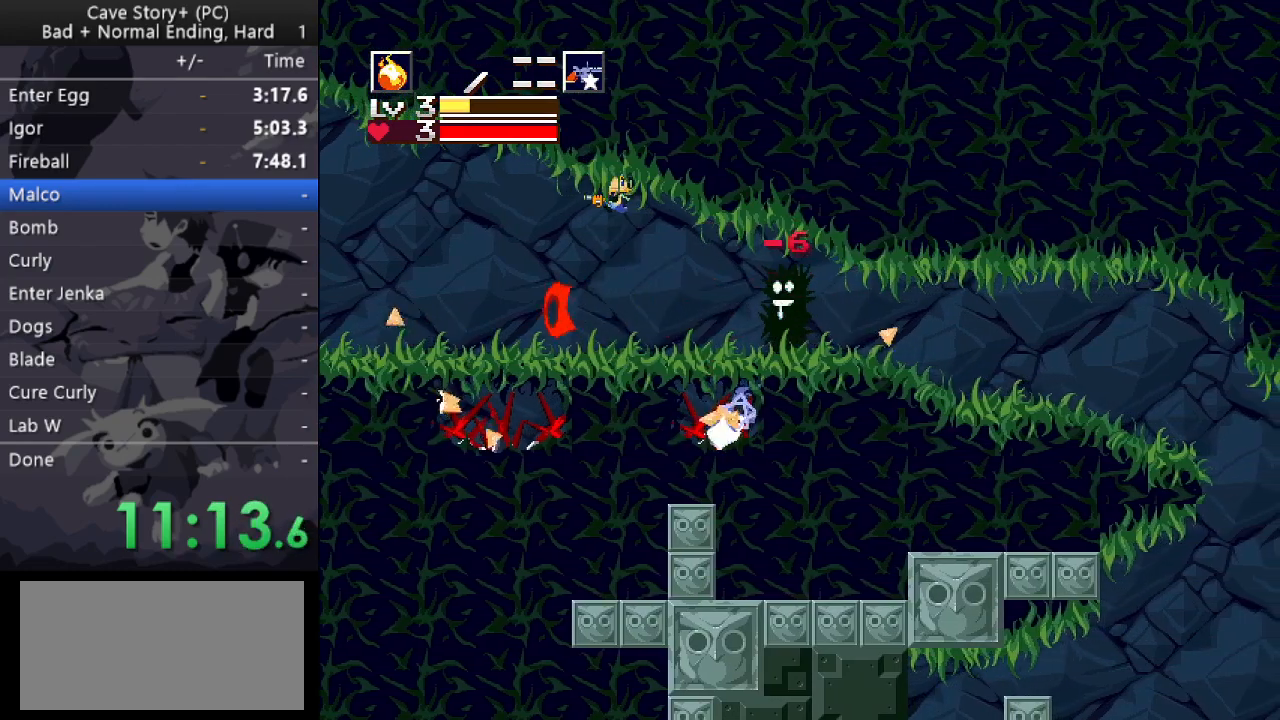
{"keys": ["right"], "events": [[83, "a", "down"], [83, "left", "up"], [167, "a", "up"], [317, "right", "down"]]}
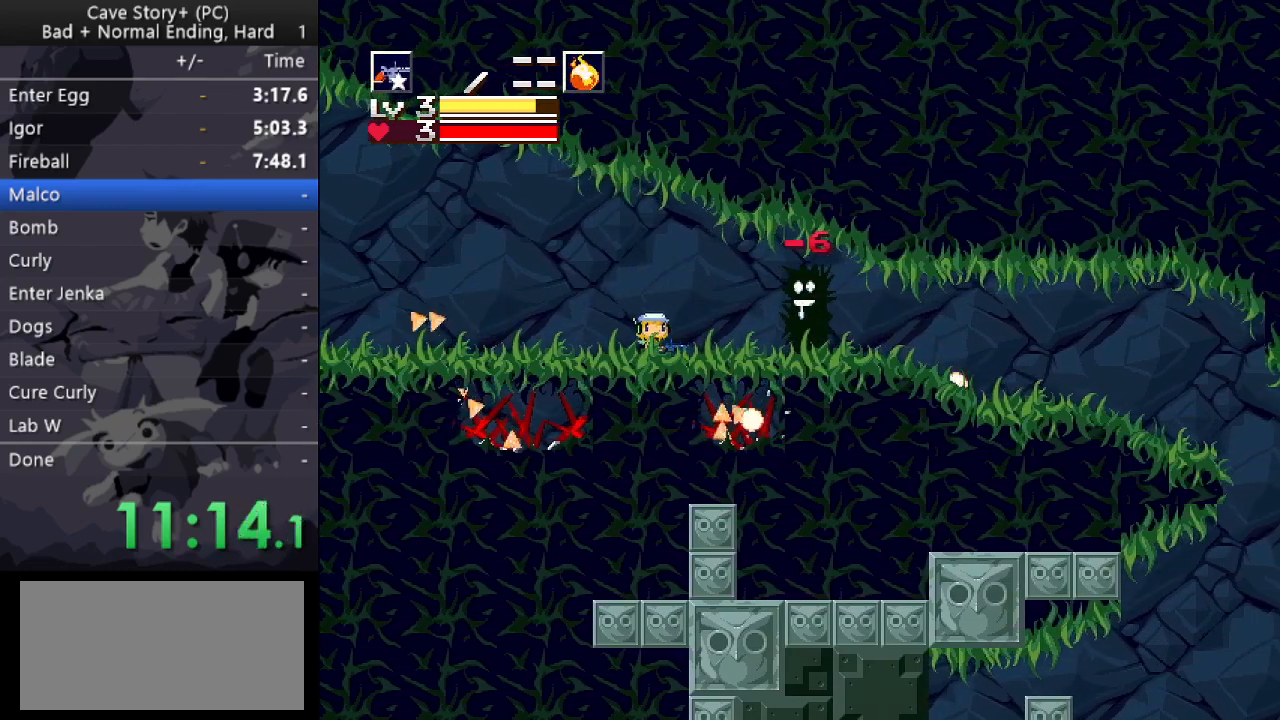
{"keys": ["right", "z"], "events": [[100, "z", "down"]]}
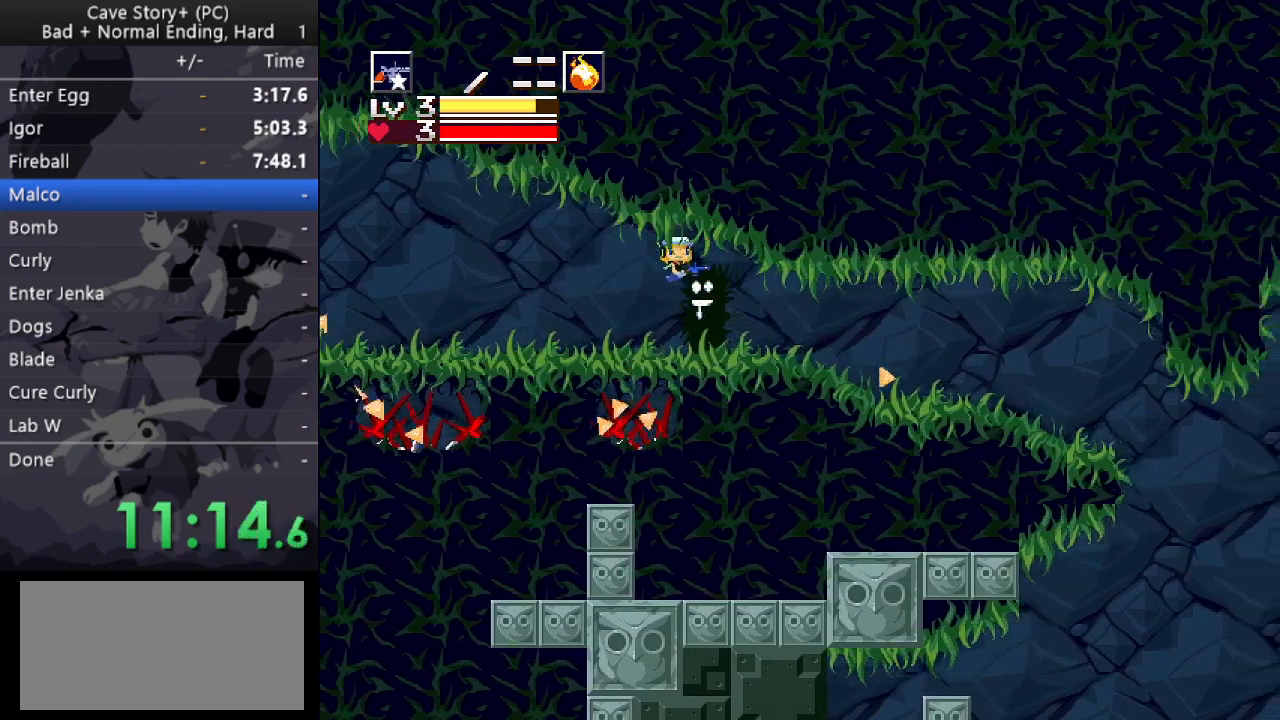
{"keys": ["right"], "events": [[67, "z", "up"], [250, "z", "down"], [350, "z", "up"], [433, "s", "down"], [483, "s", "up"]]}
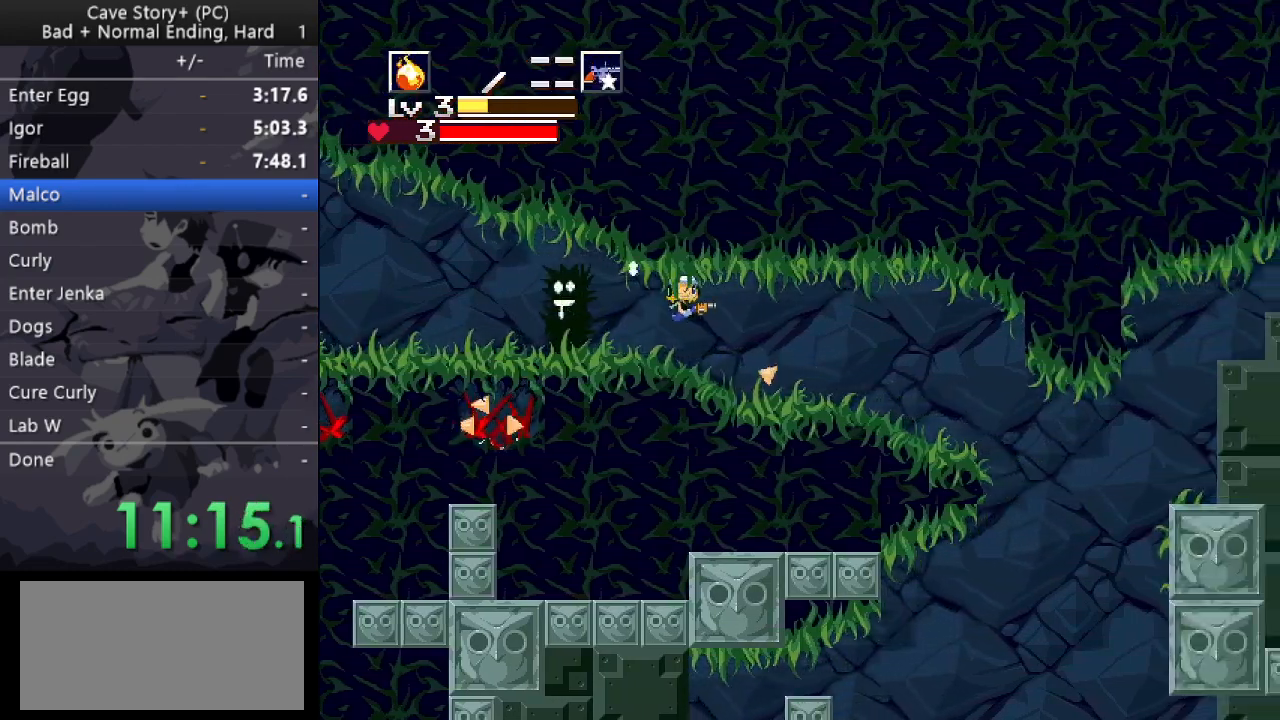
{"keys": ["right"], "events": [[350, "z", "down"], [467, "z", "up"]]}
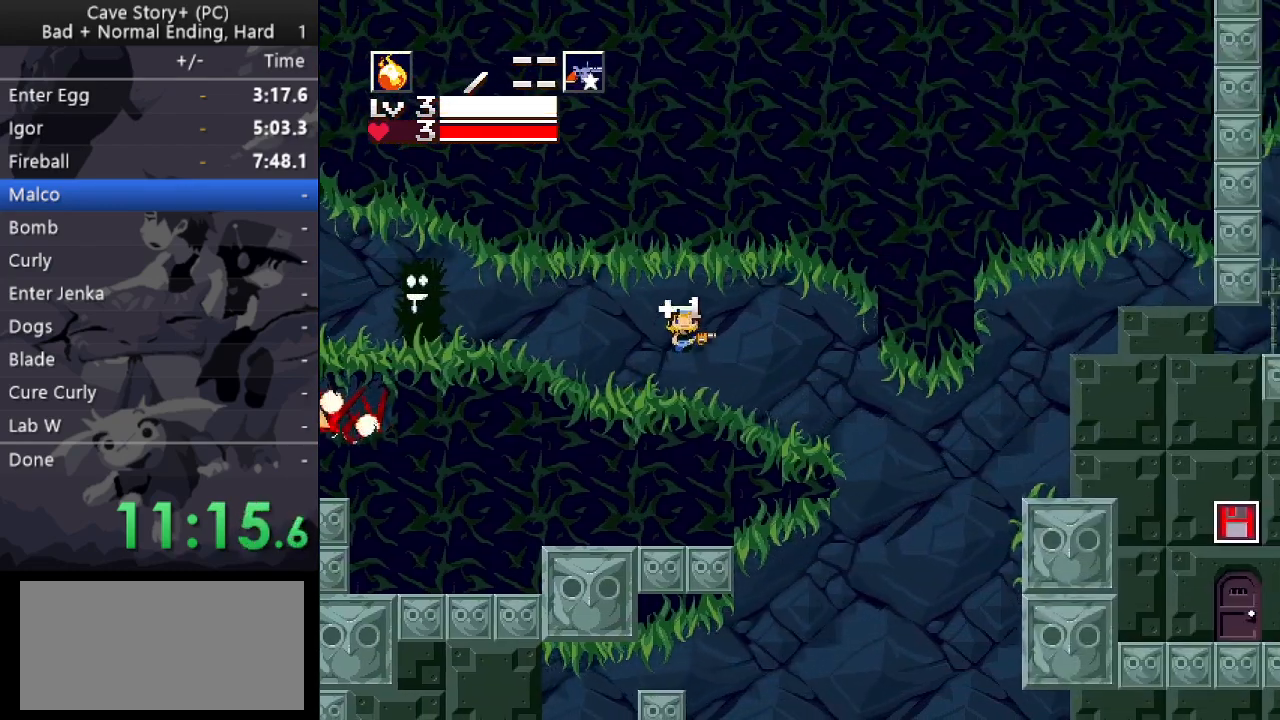
{"keys": ["right"], "events": []}
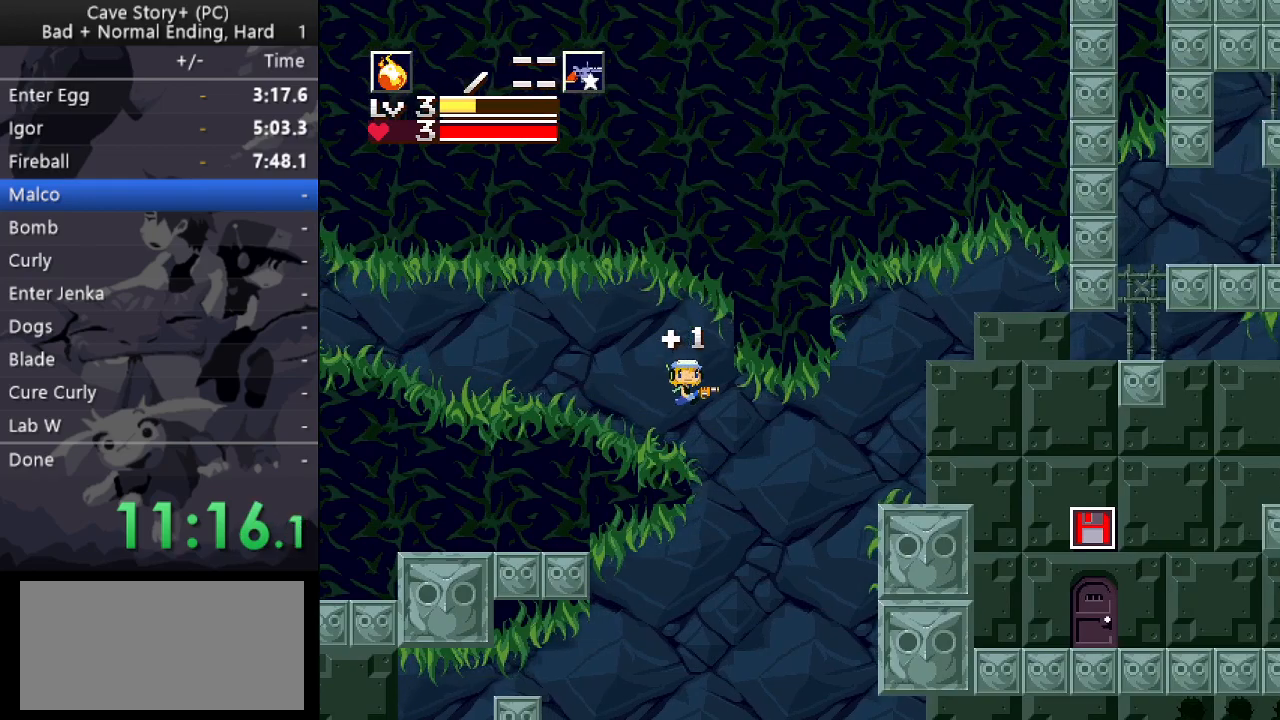
{"keys": ["right"], "events": []}
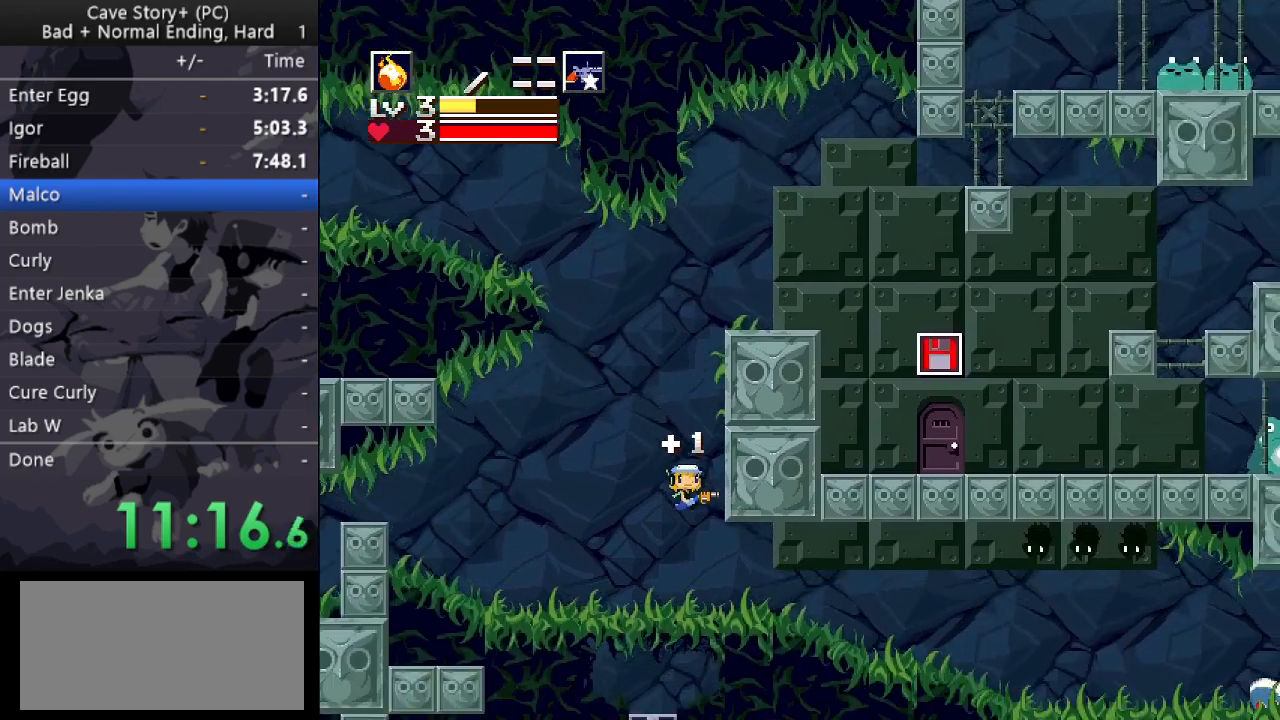
{"keys": ["right", "x"], "events": [[267, "z", "down"], [300, "x", "down"], [300, "z", "up"], [367, "x", "up"], [417, "x", "down"], [450, "x", "up"], [500, "x", "down"]]}
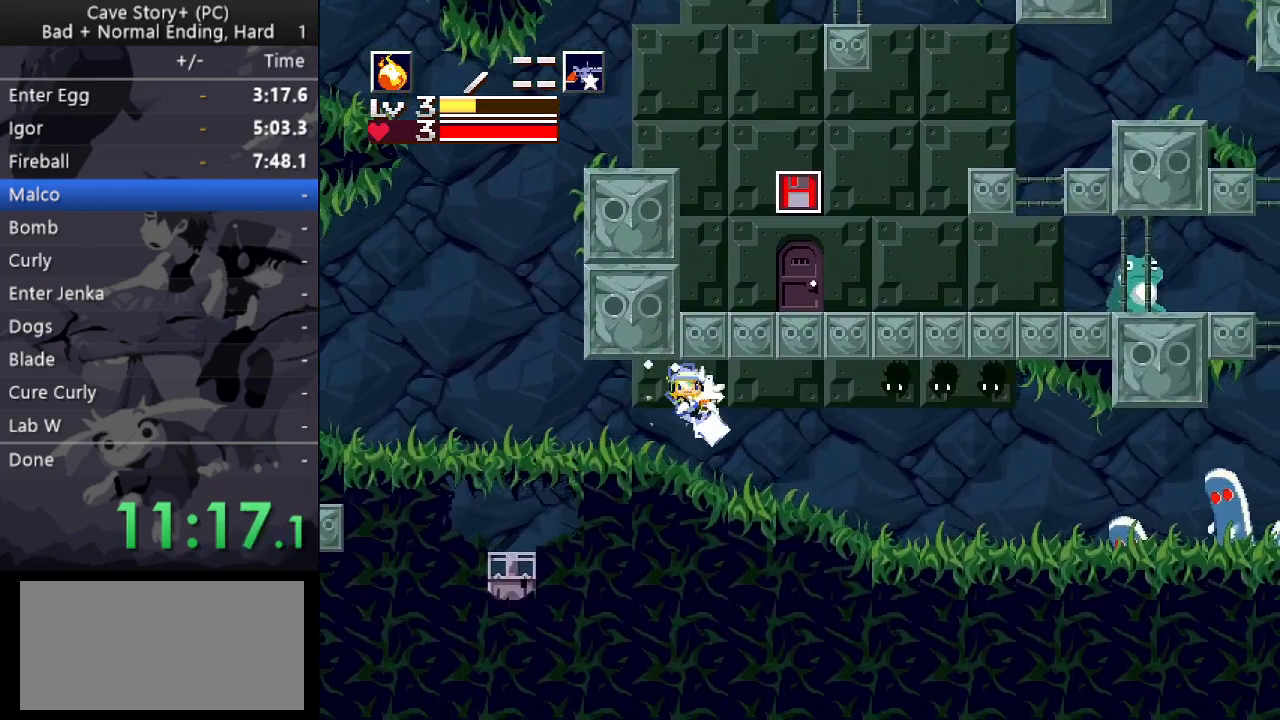
{"keys": ["left"], "events": [[50, "x", "up"], [100, "x", "down"], [133, "x", "up"], [183, "x", "down"], [283, "a", "down"], [283, "right", "up"], [283, "x", "up"], [333, "left", "down"], [367, "a", "up"]]}
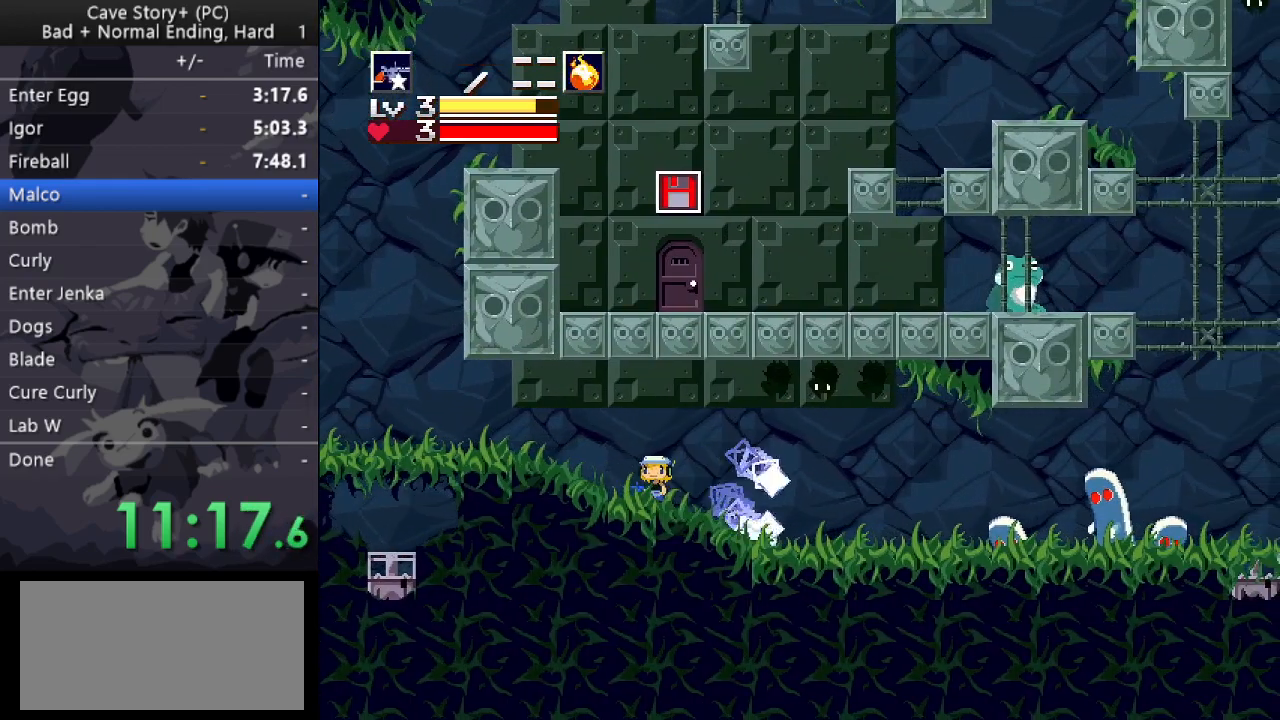
{"keys": [], "events": [[100, "z", "down"], [250, "left", "up"], [250, "right", "down"], [350, "right", "up"], [350, "x", "down"], [350, "z", "up"], [400, "x", "up"], [433, "x", "down"], [483, "x", "up"]]}
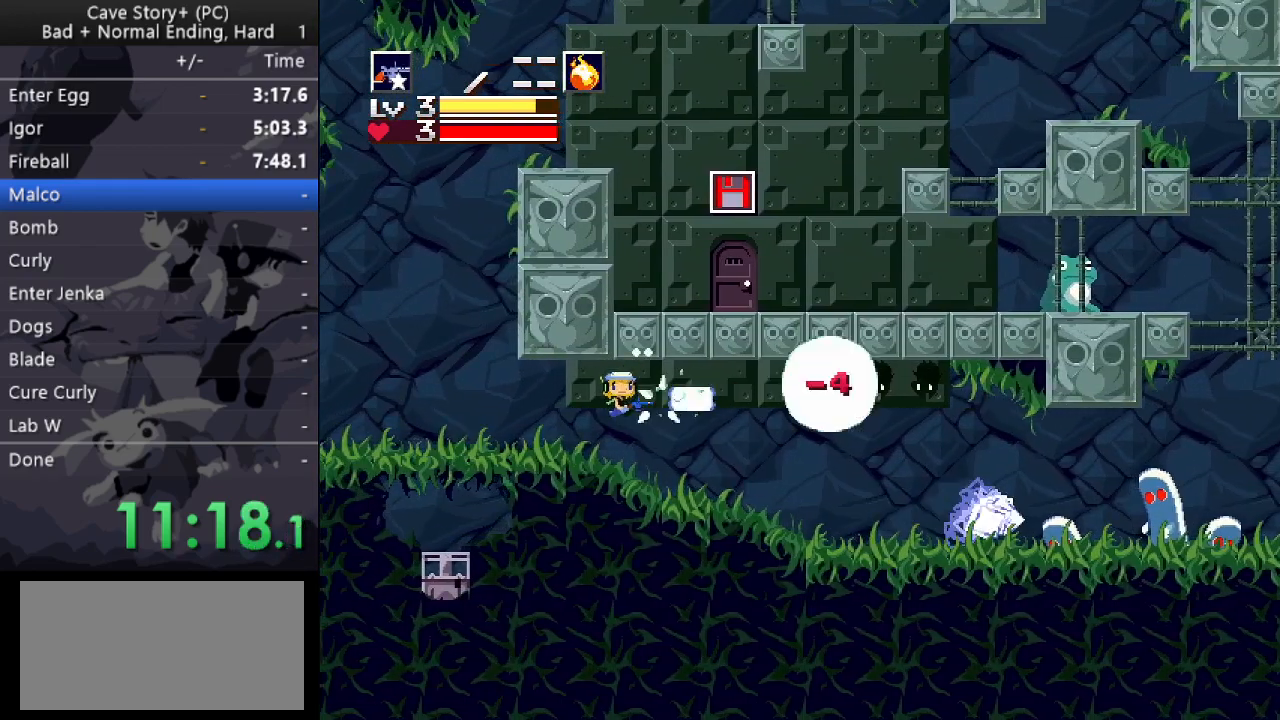
{"keys": ["x"], "events": [[83, "x", "down"], [217, "right", "down"], [217, "x", "up"], [317, "right", "up"], [367, "z", "down"], [417, "x", "down"], [417, "z", "up"], [467, "x", "up"], [500, "x", "down"]]}
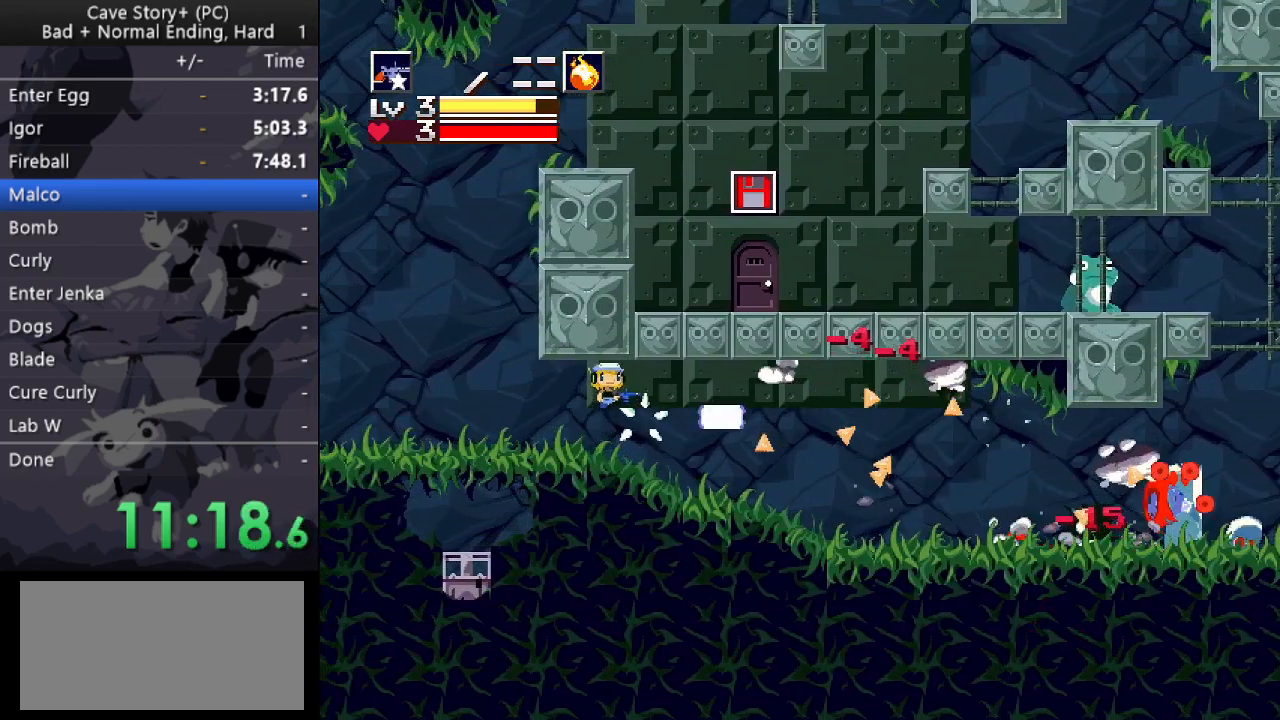
{"keys": [], "events": [[50, "x", "up"], [100, "x", "down"], [150, "x", "up"], [200, "x", "down"], [283, "x", "up"]]}
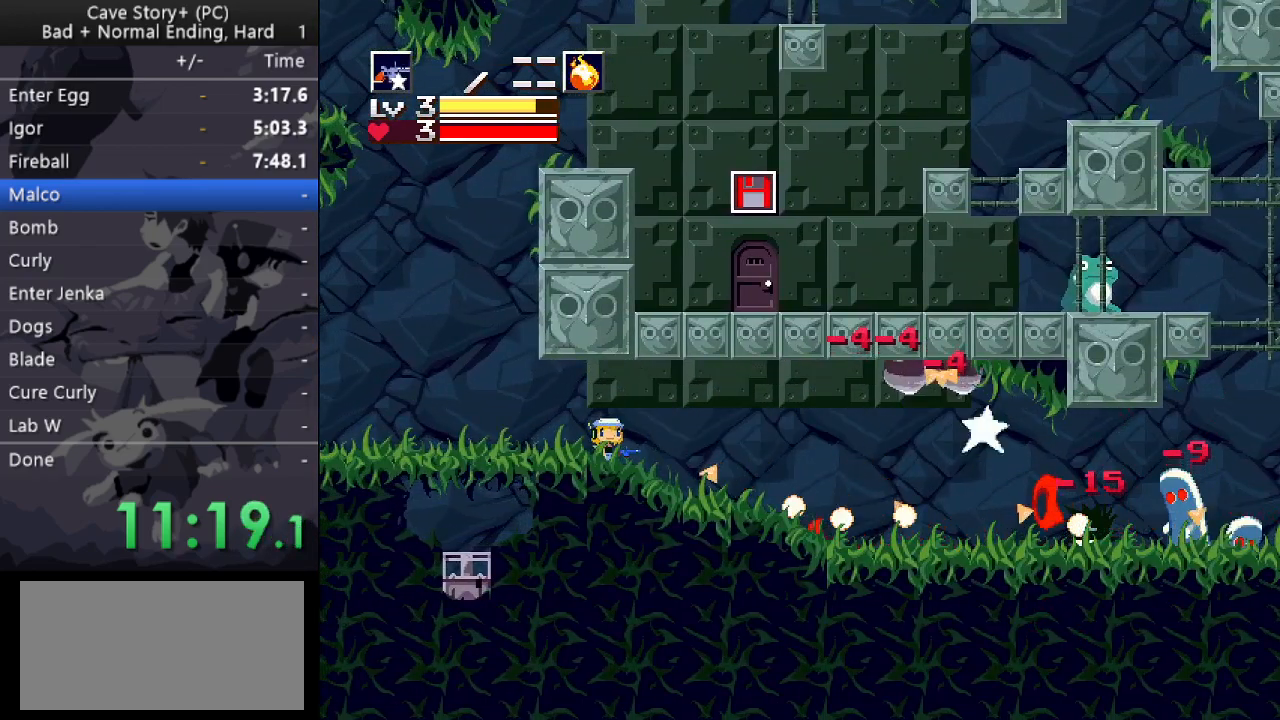
{"keys": ["right"], "events": [[400, "right", "down"]]}
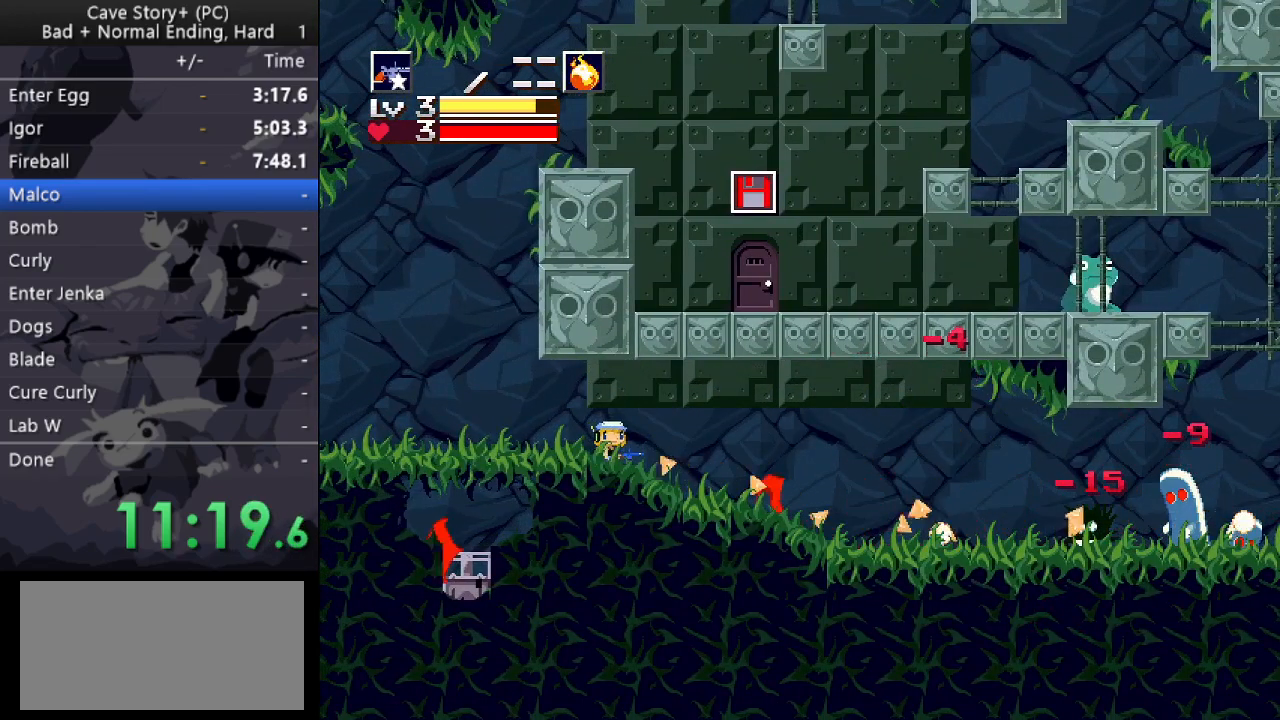
{"keys": ["right"], "events": [[33, "z", "down"], [133, "z", "up"], [233, "s", "down"], [267, "s", "up"], [317, "x", "down"], [367, "x", "up"], [417, "x", "down"], [500, "x", "up"]]}
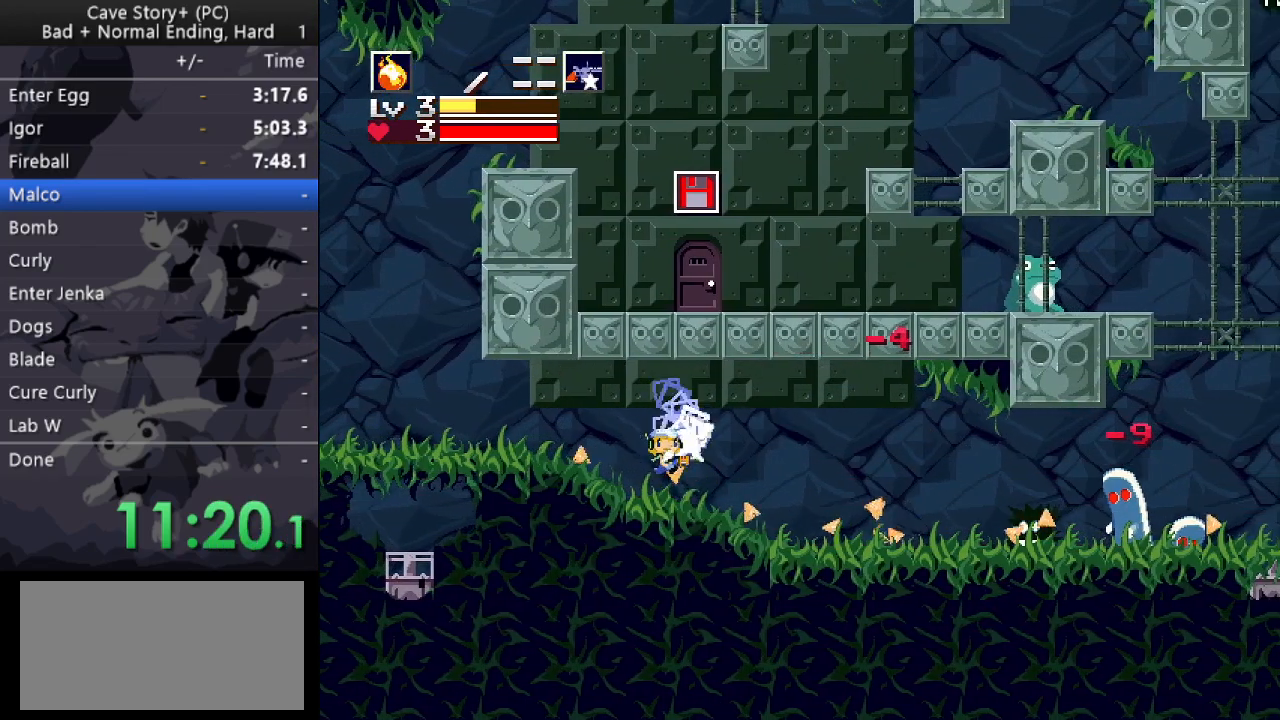
{"keys": ["right"], "events": [[50, "x", "down"], [100, "x", "up"], [150, "x", "down"], [200, "x", "up"], [233, "a", "down"], [333, "a", "up"], [417, "x", "down"], [483, "x", "up"]]}
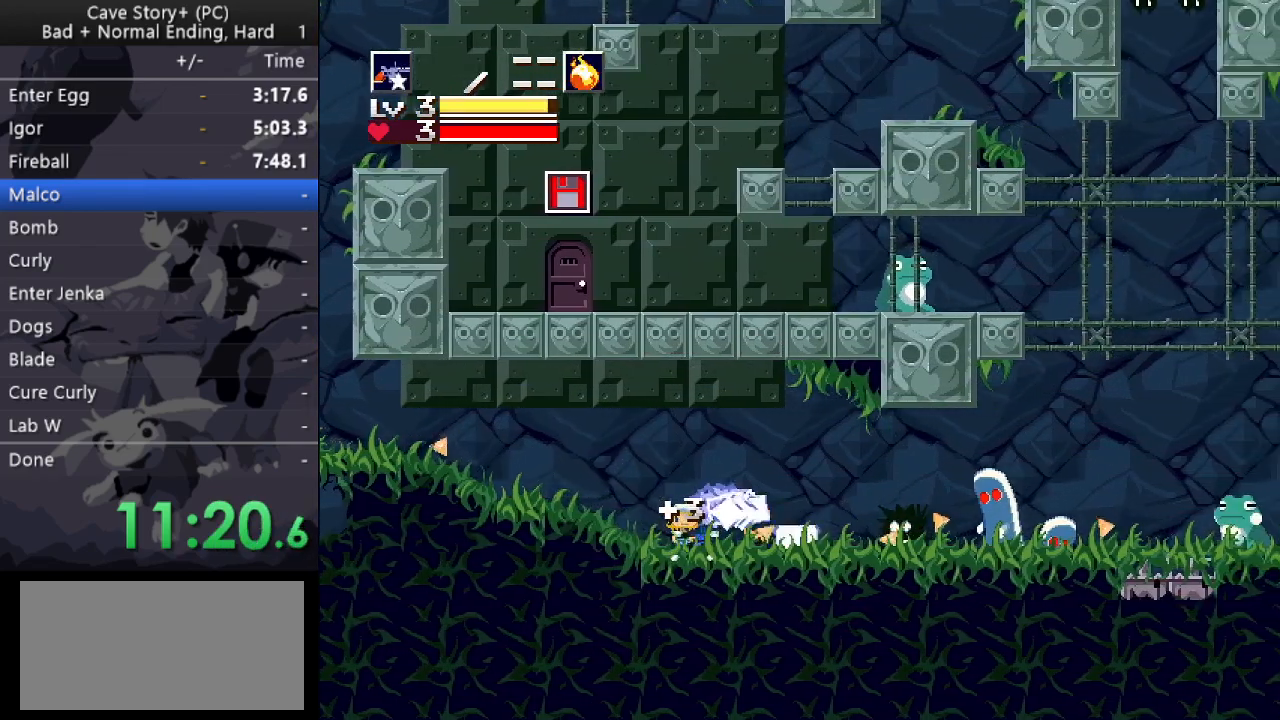
{"keys": ["left"], "events": [[17, "x", "down"], [67, "x", "up"], [117, "x", "down"], [167, "x", "up"], [200, "right", "up"], [200, "x", "down"], [250, "left", "down"], [250, "x", "up"], [300, "x", "down"], [350, "x", "up"]]}
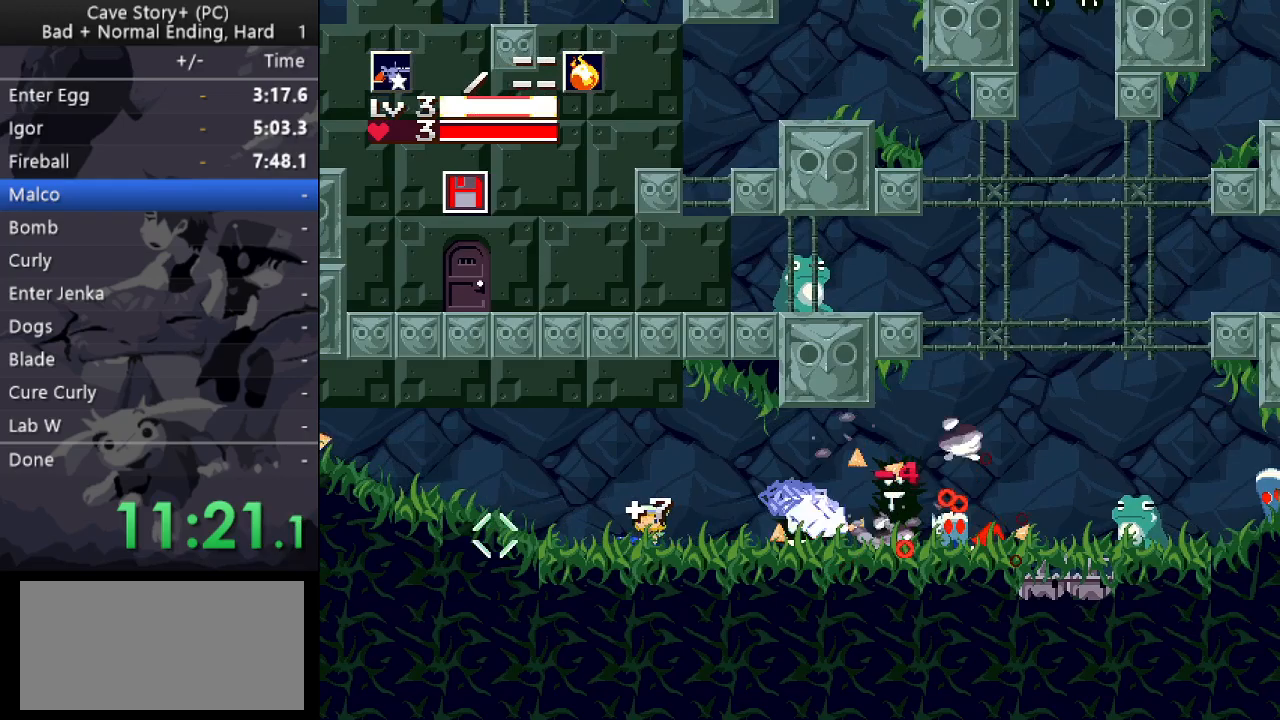
{"keys": [], "events": [[83, "left", "up"], [83, "right", "down"], [83, "z", "down"], [417, "right", "up"], [500, "z", "up"]]}
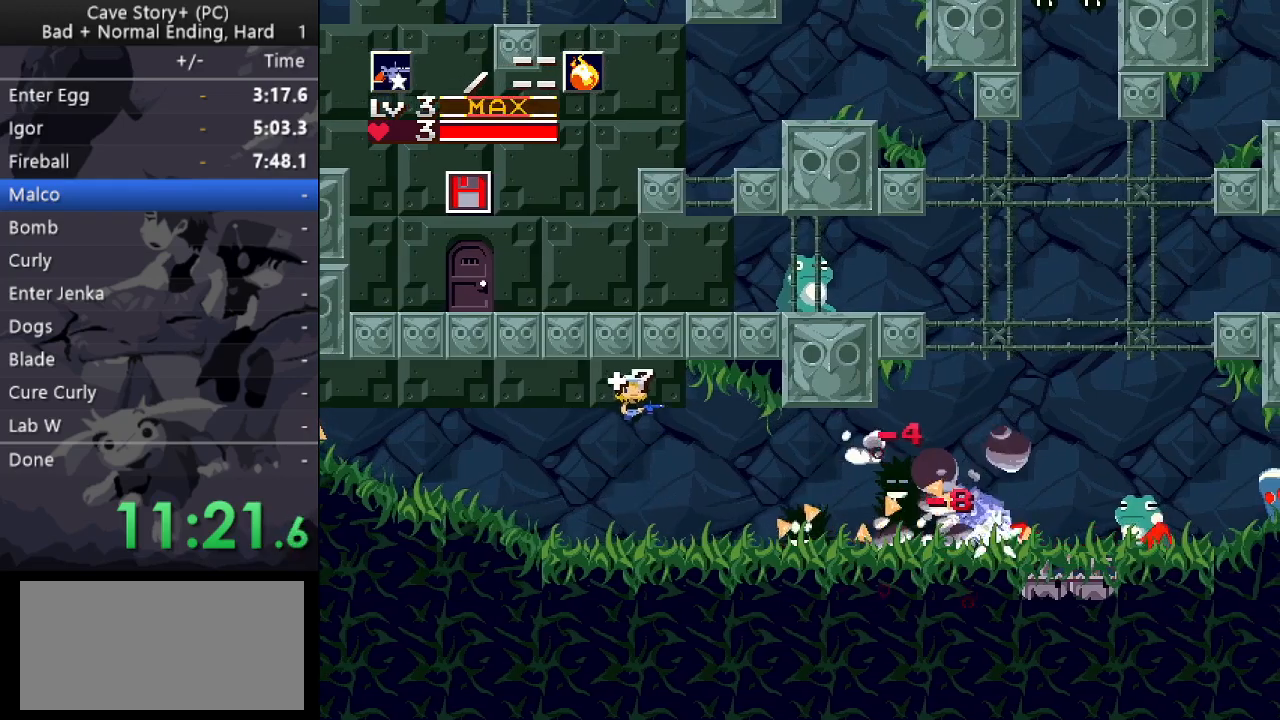
{"keys": ["right", "x"], "events": [[150, "right", "down"], [233, "s", "down"], [283, "s", "up"], [433, "x", "down"]]}
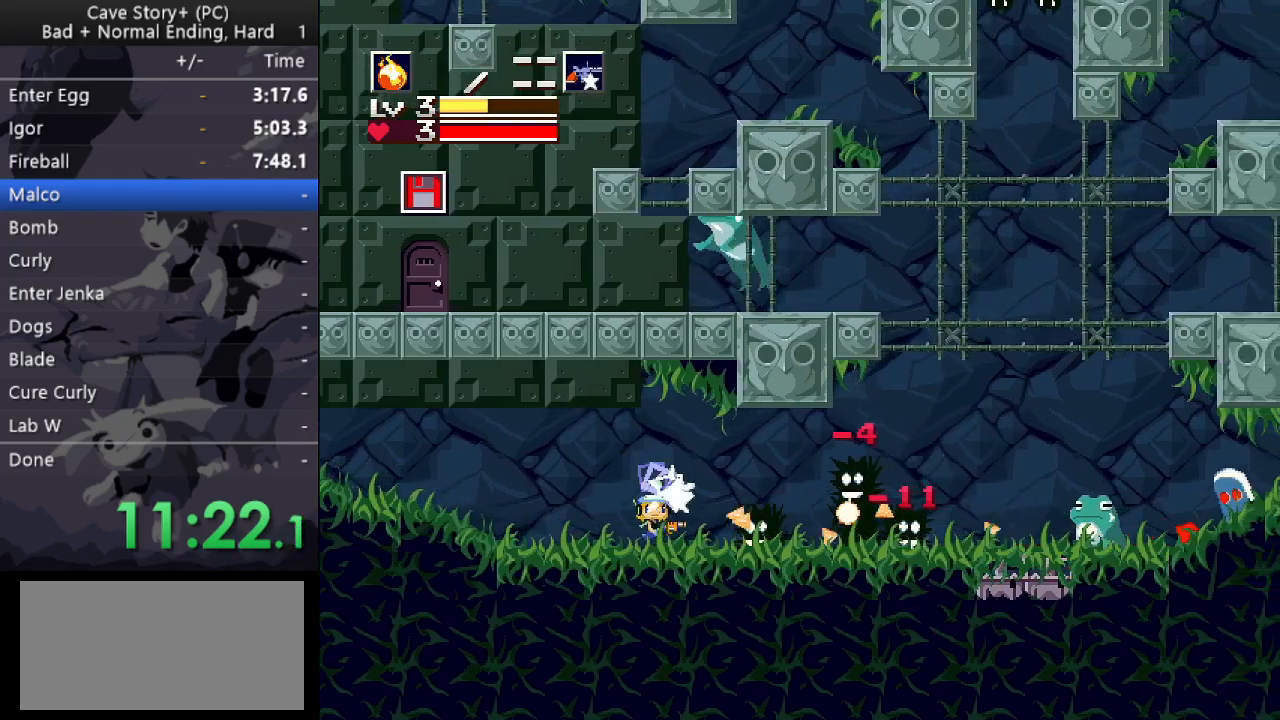
{"keys": ["right", "x"], "events": [[17, "x", "up"], [117, "x", "down"], [167, "x", "up"], [200, "x", "down"], [250, "x", "up"], [300, "a", "down"], [400, "a", "up"], [400, "x", "down"], [450, "x", "up"], [500, "x", "down"]]}
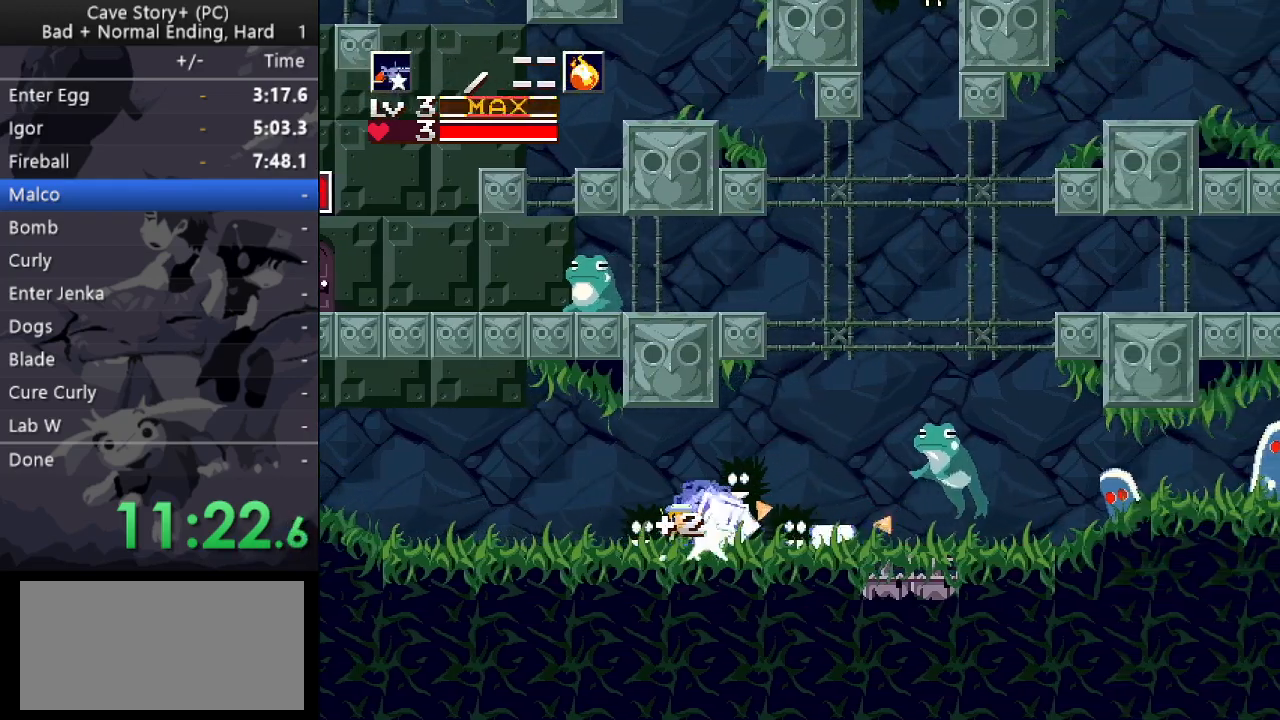
{"keys": ["left"], "events": [[33, "x", "up"], [83, "x", "down"], [133, "x", "up"], [183, "x", "down"], [217, "x", "up"], [267, "x", "down"], [317, "right", "up"], [317, "x", "up"], [367, "x", "down"], [417, "x", "up"], [467, "left", "down"]]}
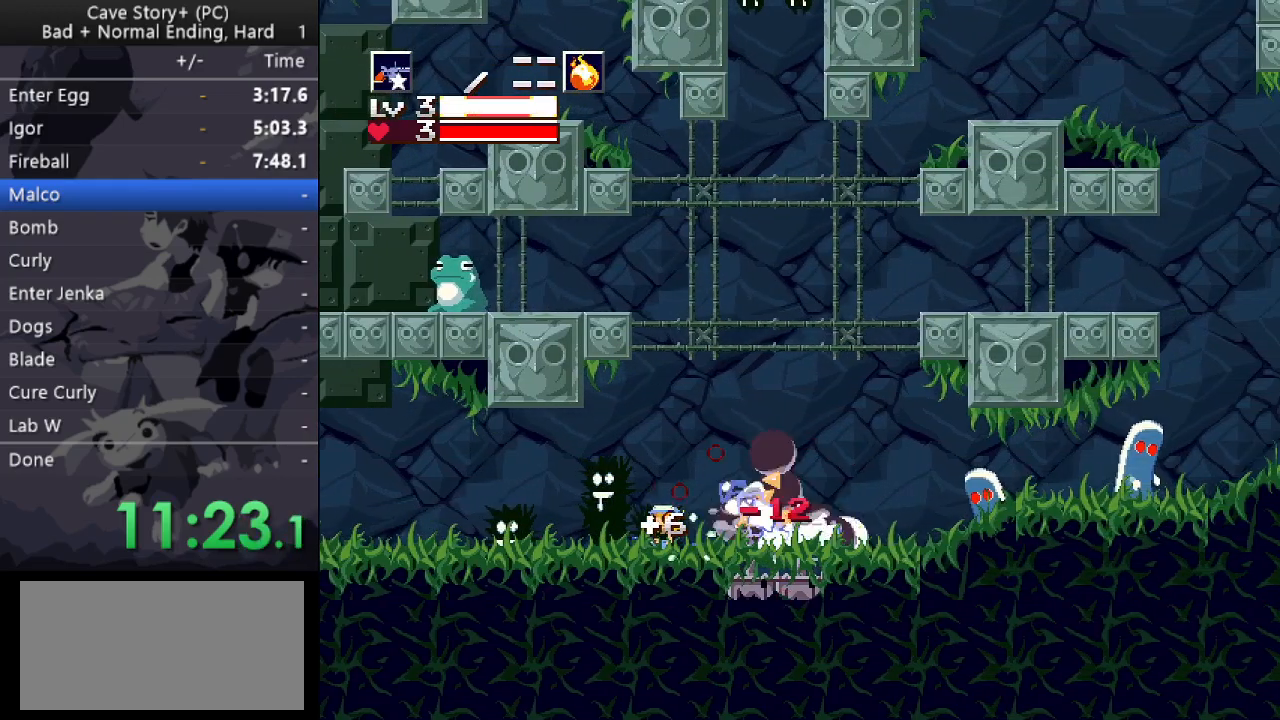
{"keys": ["right"], "events": [[283, "left", "up"], [333, "right", "down"]]}
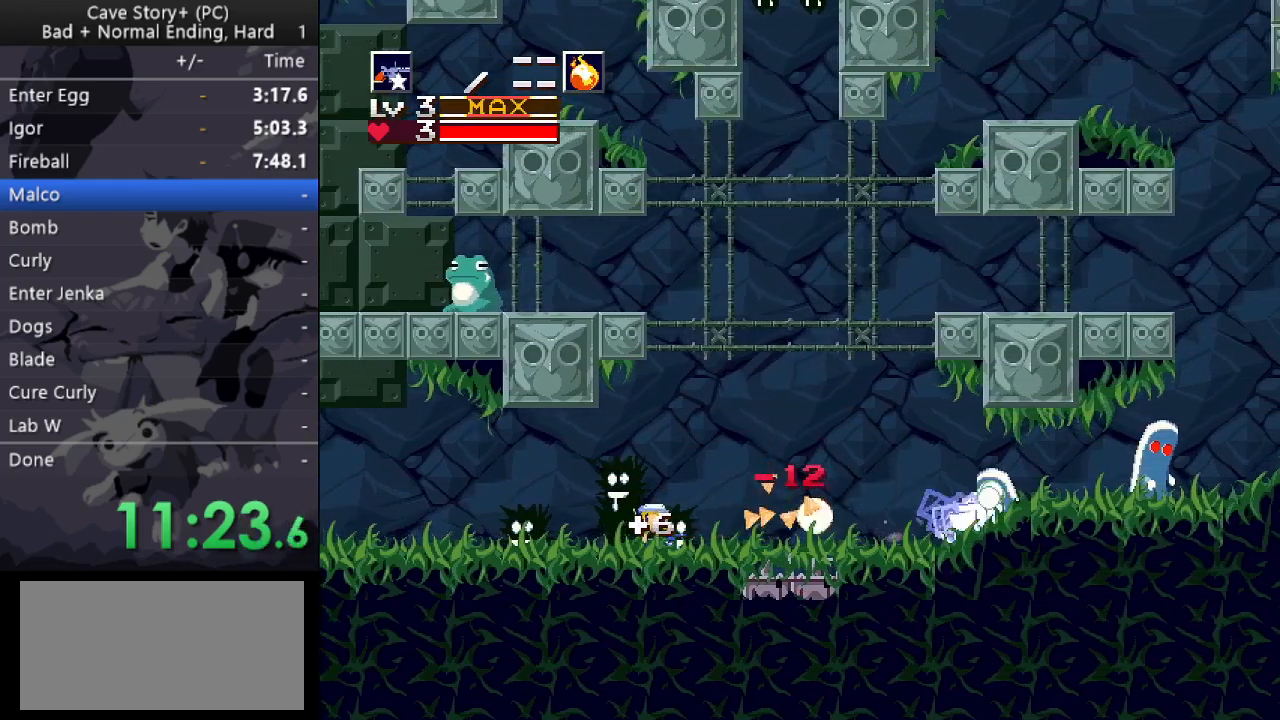
{"keys": ["left", "z"], "events": [[300, "z", "down"], [433, "right", "up"], [483, "left", "down"]]}
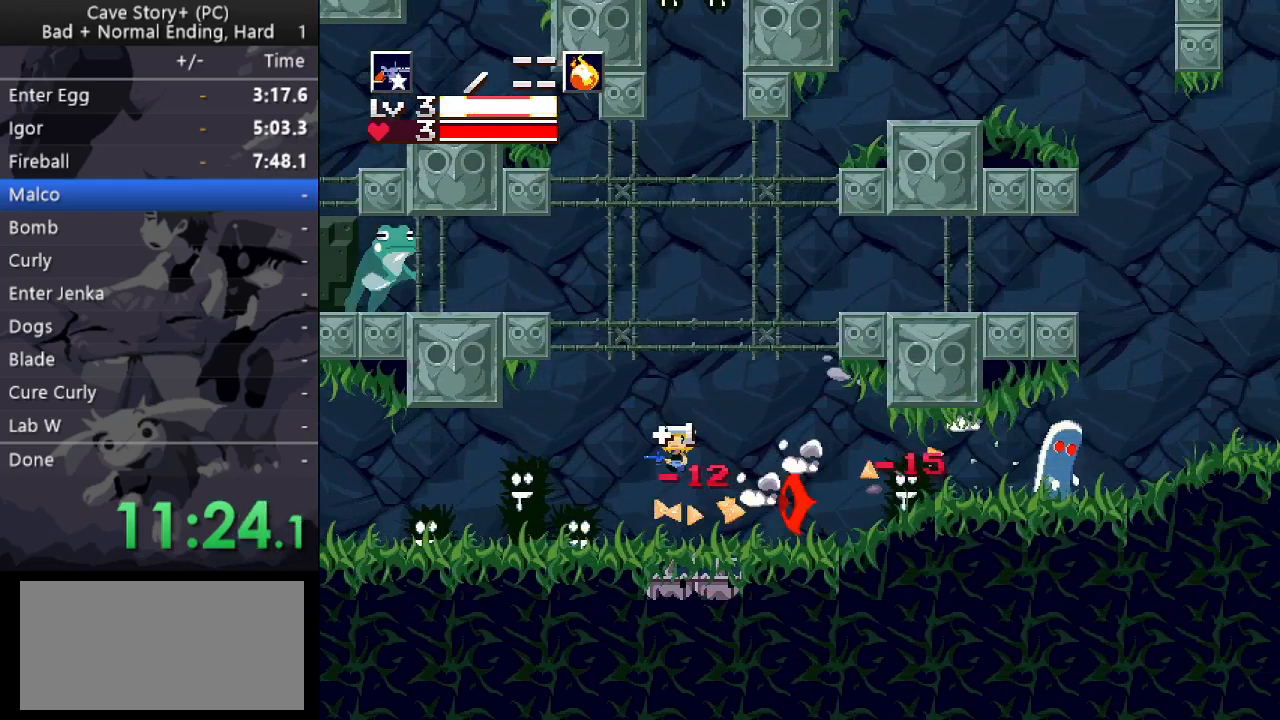
{"keys": ["right"], "events": [[167, "left", "up"], [267, "right", "down"], [267, "z", "up"]]}
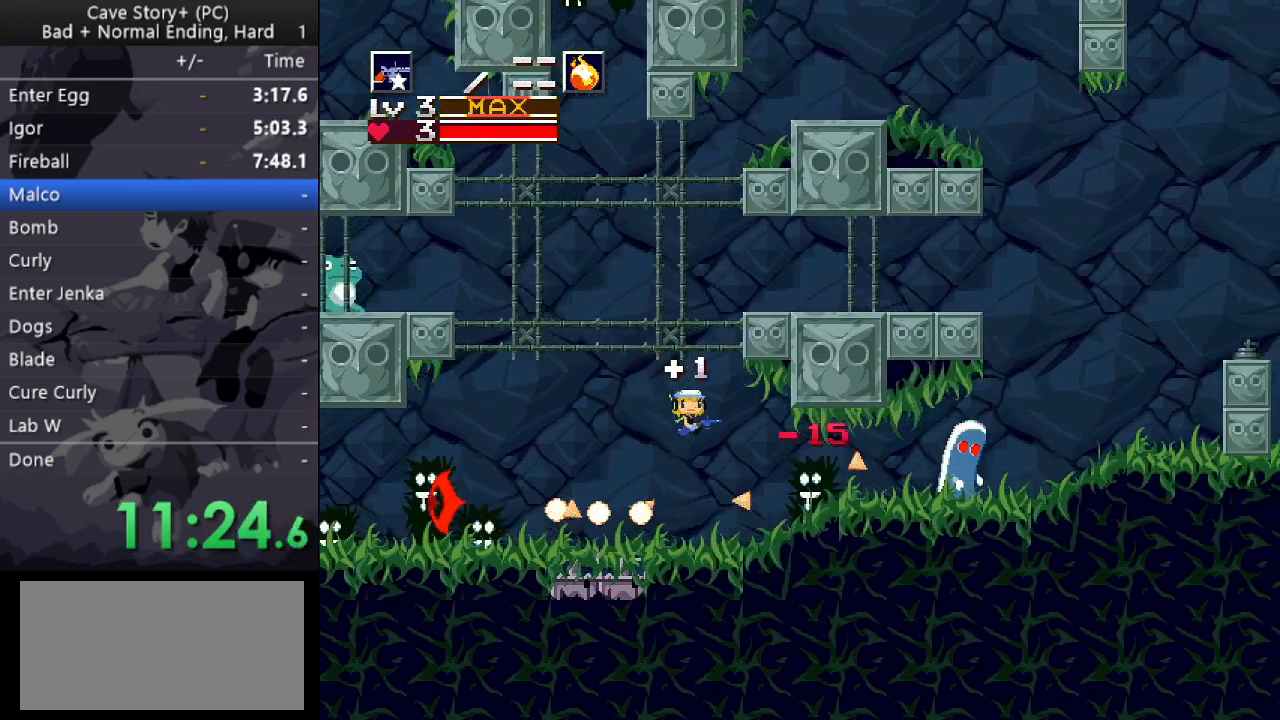
{"keys": ["x"], "events": [[50, "x", "down"], [100, "right", "up"], [133, "x", "up"], [183, "x", "down"], [283, "x", "up"], [367, "z", "down"], [417, "x", "down"], [417, "z", "up"]]}
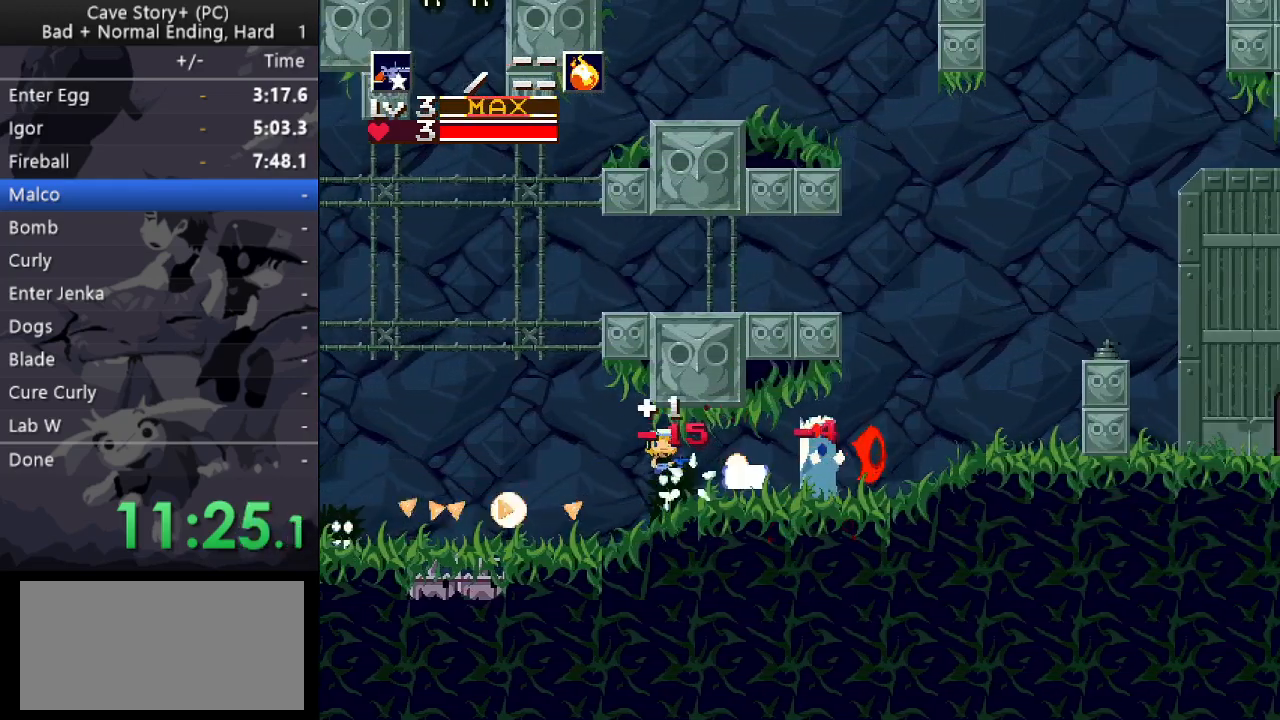
{"keys": ["right"], "events": [[17, "x", "up"], [67, "x", "down"], [117, "x", "up"], [167, "x", "down"], [200, "right", "down"], [200, "x", "up"]]}
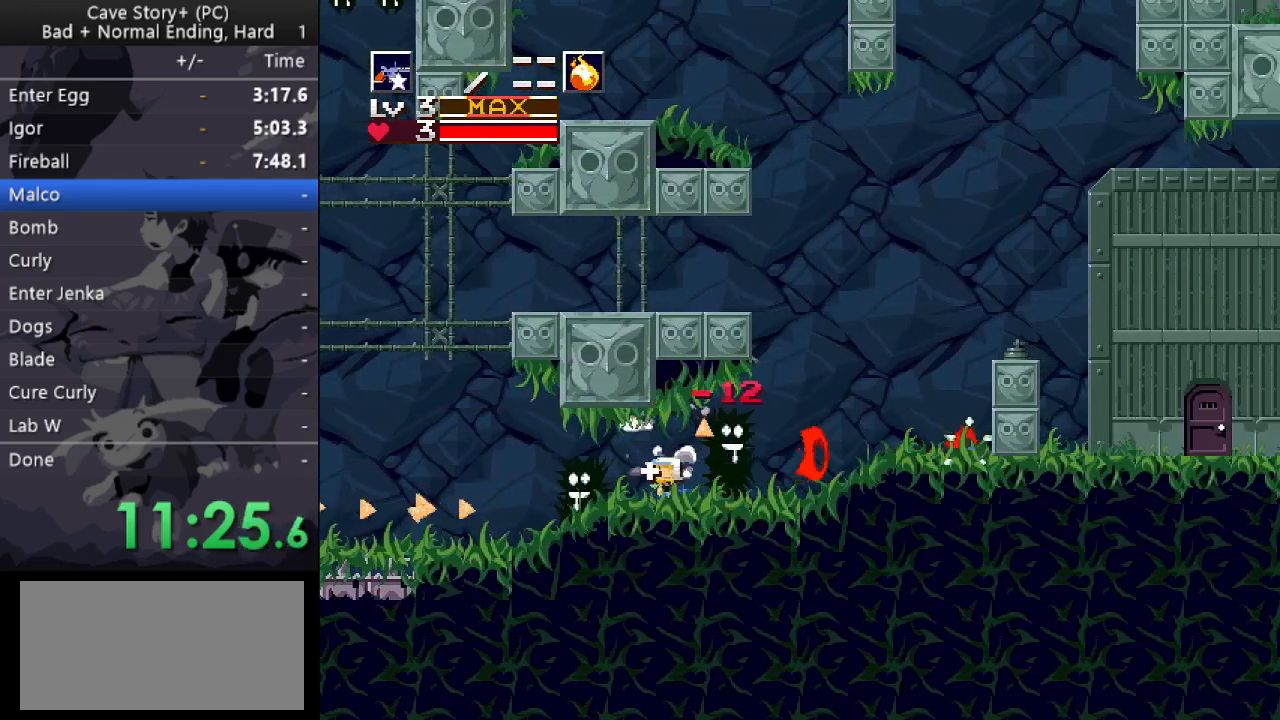
{"keys": ["right", "z"], "events": [[450, "z", "down"]]}
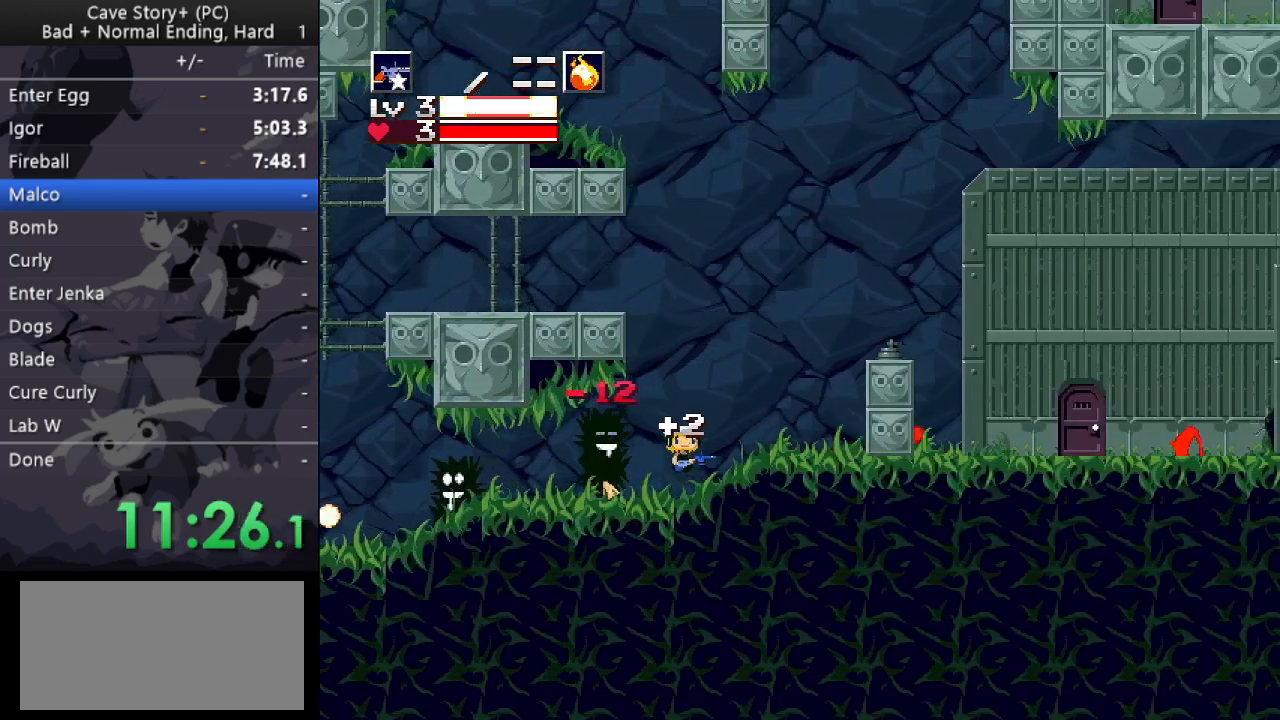
{"keys": ["right", "z"], "events": []}